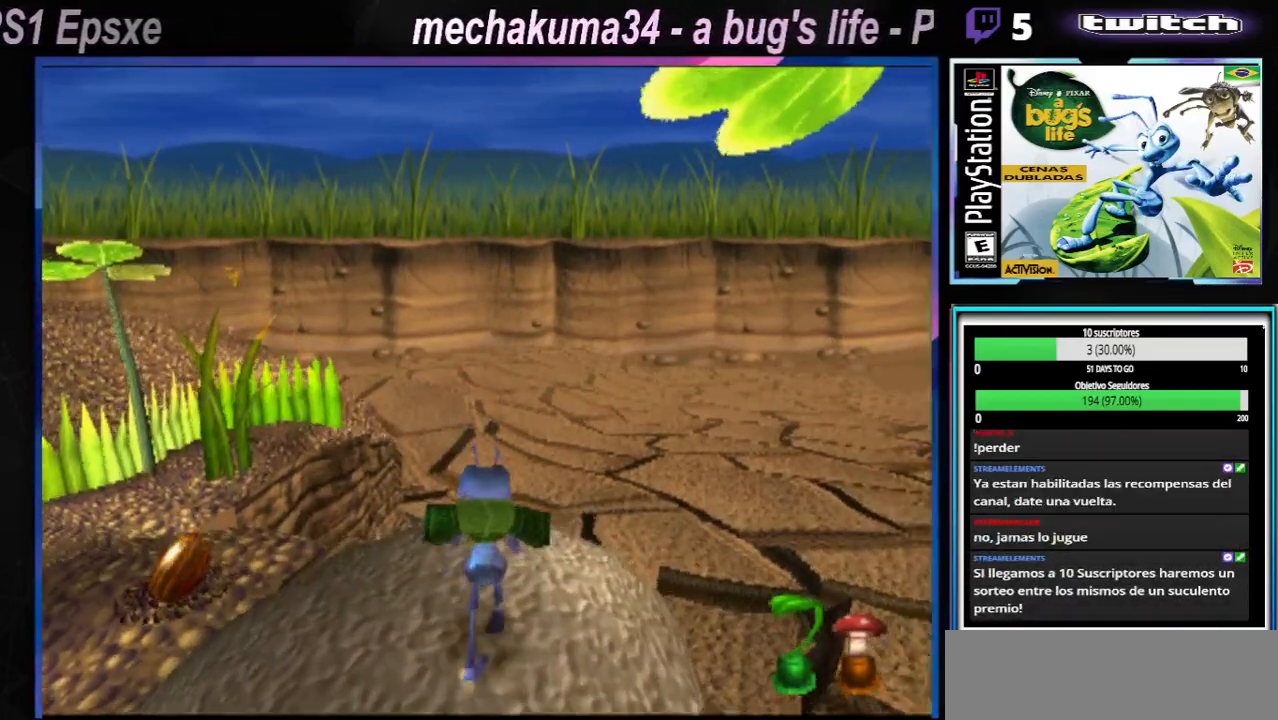
Gameplay with a controller (Xbox layout); each line is a JSON object with the inputs held at the frame after it. "events" lists button and stick changes between this image and that frame as [ms after this image, input, new state], when the widget could be followed in between. Not read: L1 L3 R1 R3.
{"buttons": [], "left_stick": "down-right", "right_stick": "center", "events": [[501, "left_stick", "down-right"]]}
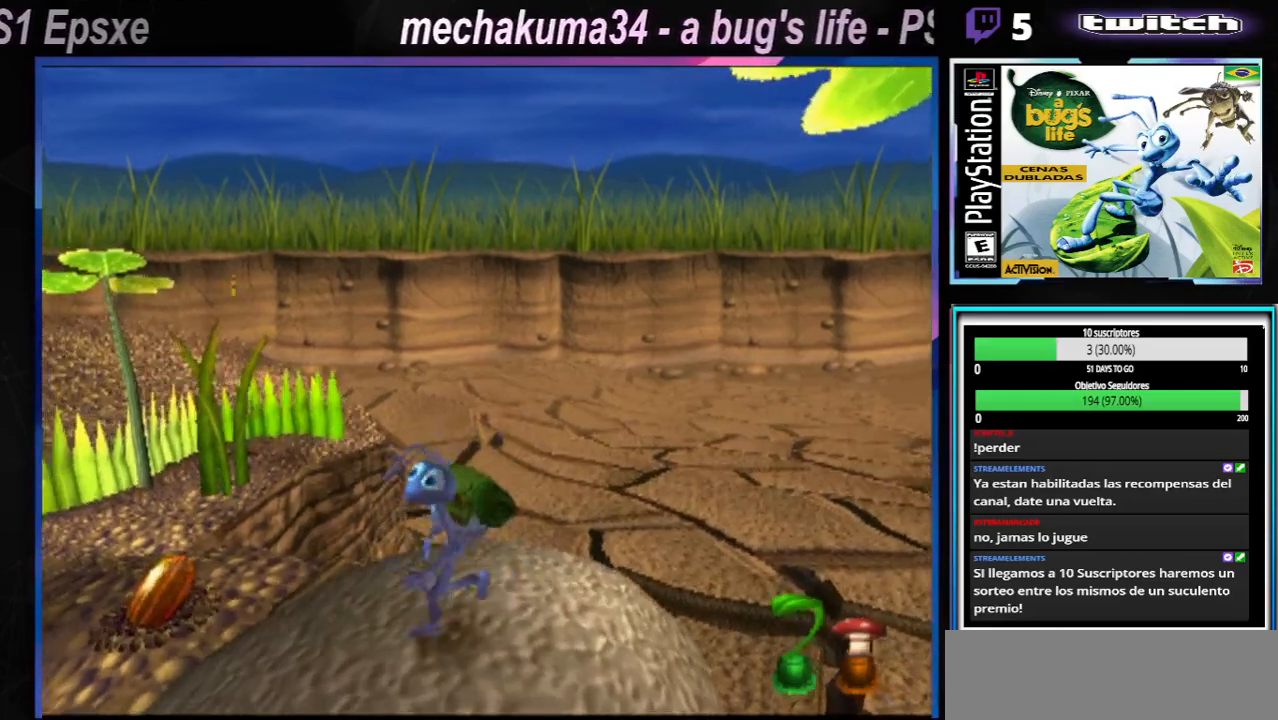
{"buttons": ["A"], "left_stick": "down-right", "right_stick": "center", "events": [[400, "A", "down"]]}
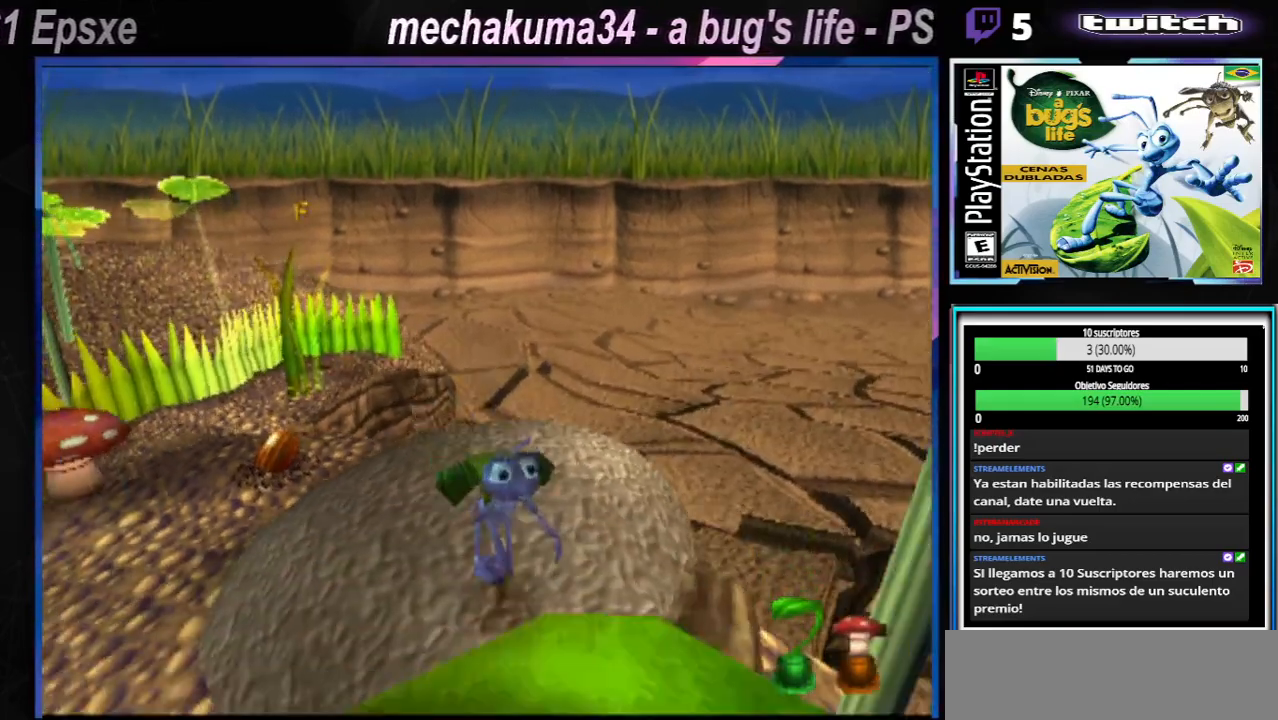
{"buttons": ["A"], "left_stick": "center", "right_stick": "center", "events": [[267, "left_stick", "center"]]}
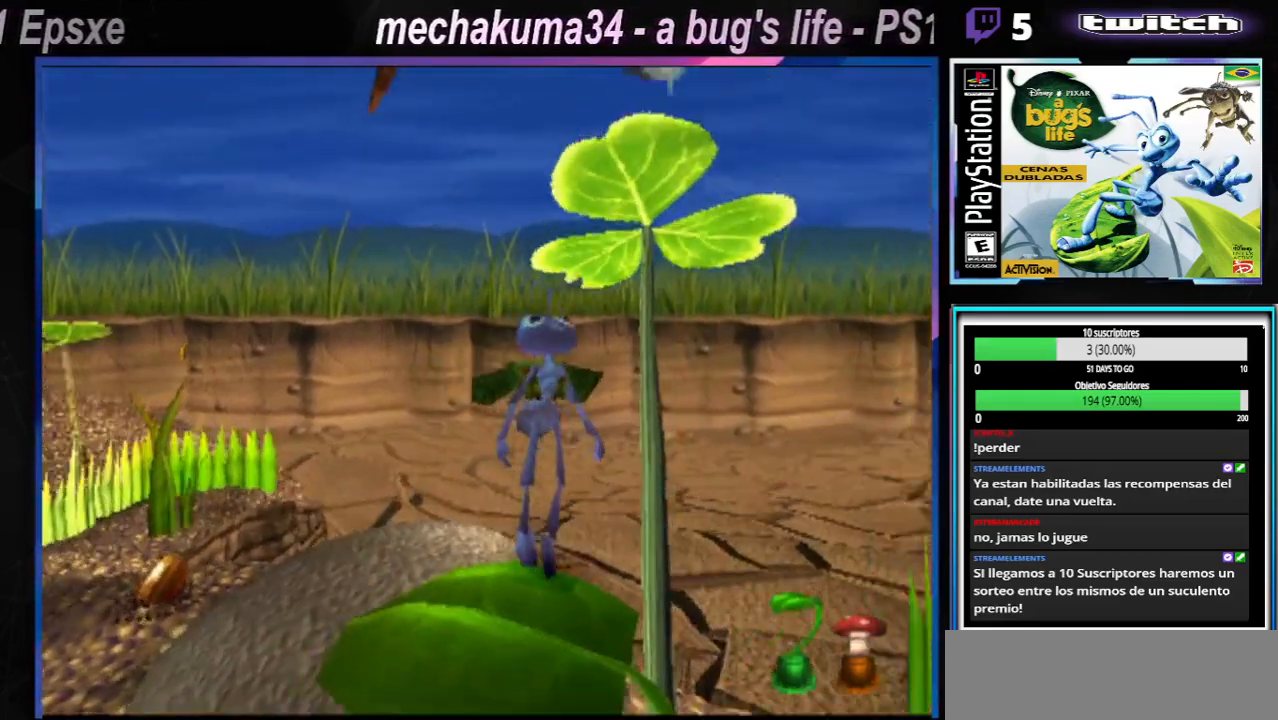
{"buttons": ["A"], "left_stick": "center", "right_stick": "center", "events": [[16, "A", "up"], [467, "A", "down"]]}
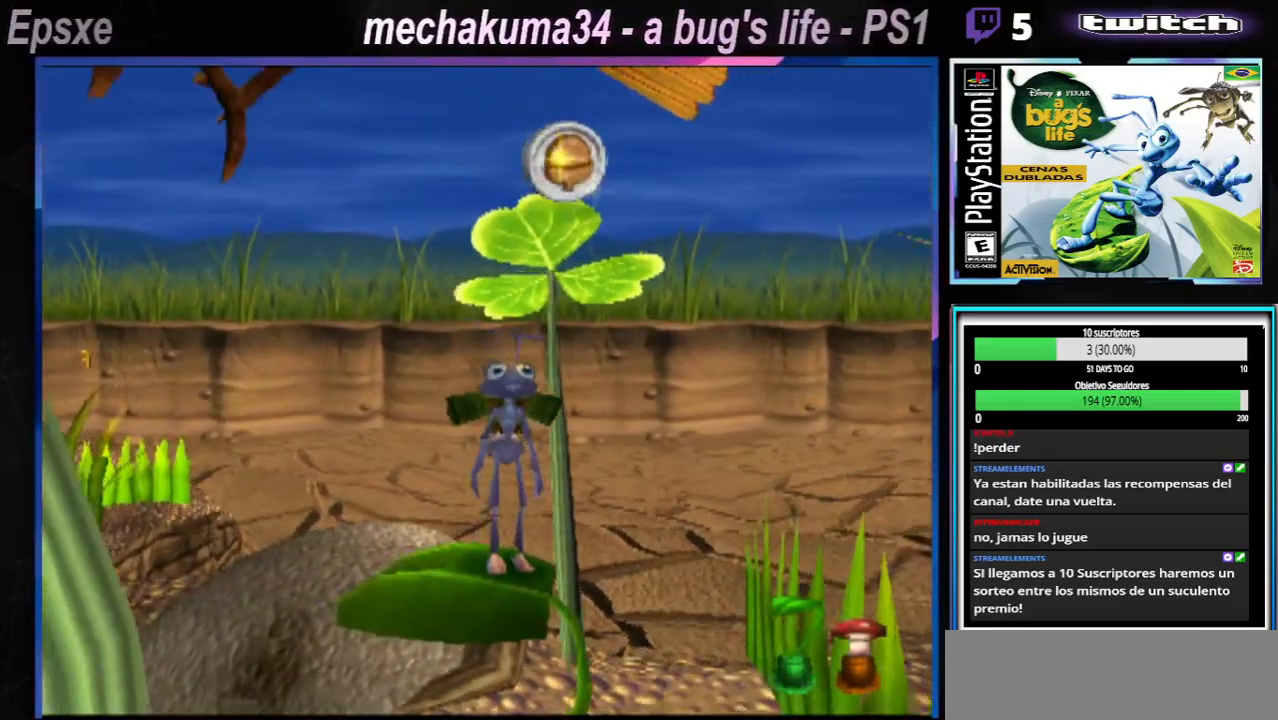
{"buttons": ["A"], "left_stick": "left", "right_stick": "center", "events": [[184, "left_stick", "right"], [417, "left_stick", "left"]]}
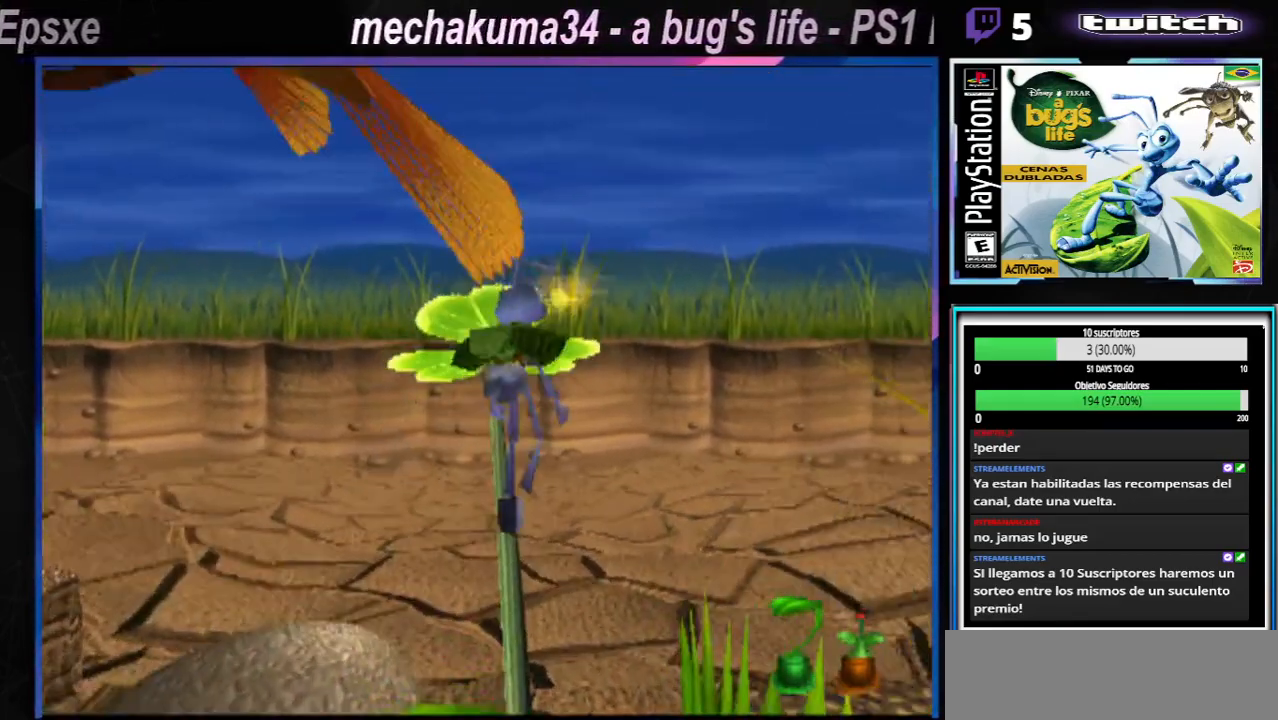
{"buttons": [], "left_stick": "left", "right_stick": "center", "events": [[16, "A", "up"], [383, "X", "down"], [433, "X", "up"]]}
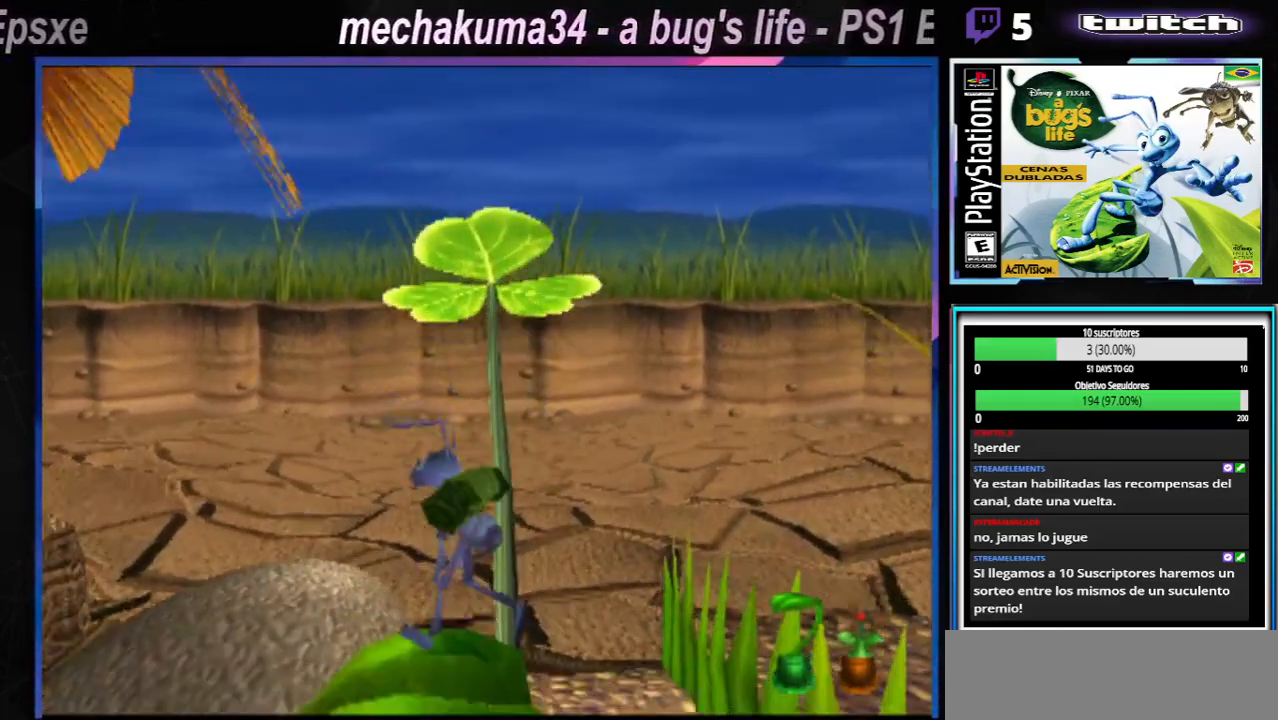
{"buttons": ["X"], "left_stick": "left", "right_stick": "center", "events": [[17, "X", "down"], [133, "X", "up"], [217, "X", "down"], [334, "X", "up"], [417, "X", "down"]]}
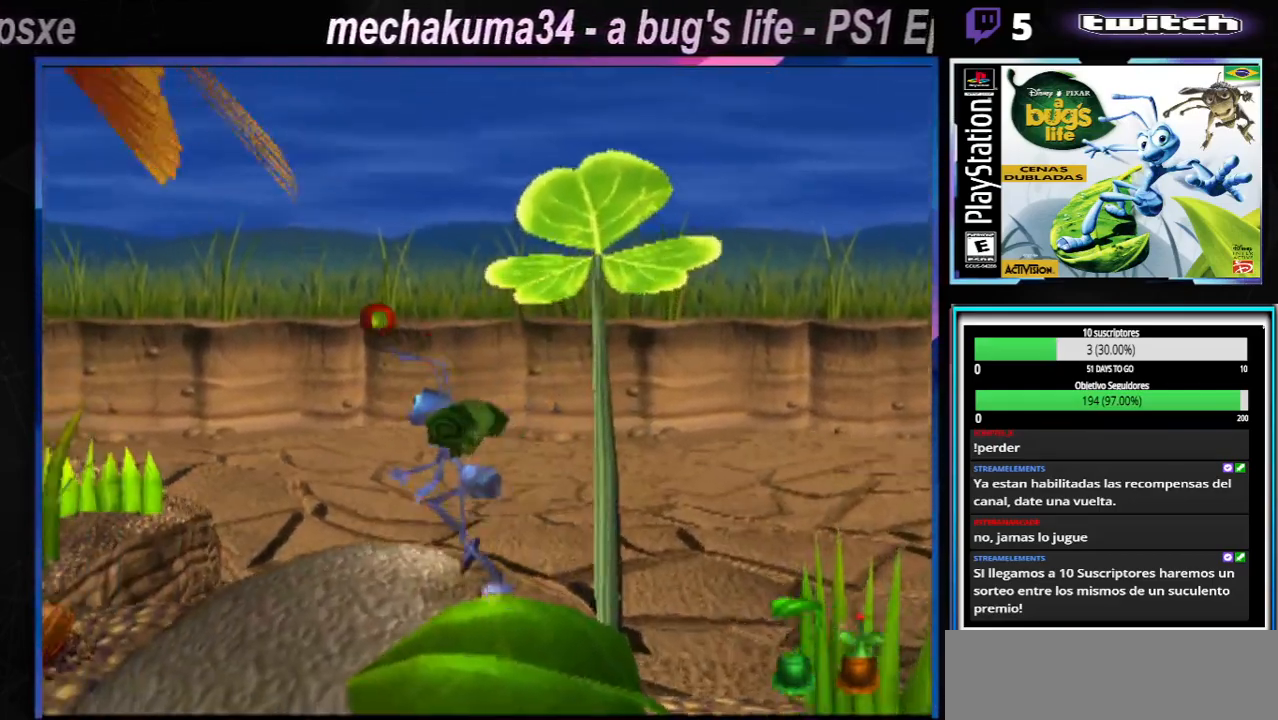
{"buttons": [], "left_stick": "left", "right_stick": "center", "events": [[50, "X", "up"], [116, "X", "down"], [250, "X", "up"], [317, "X", "down"], [450, "X", "up"]]}
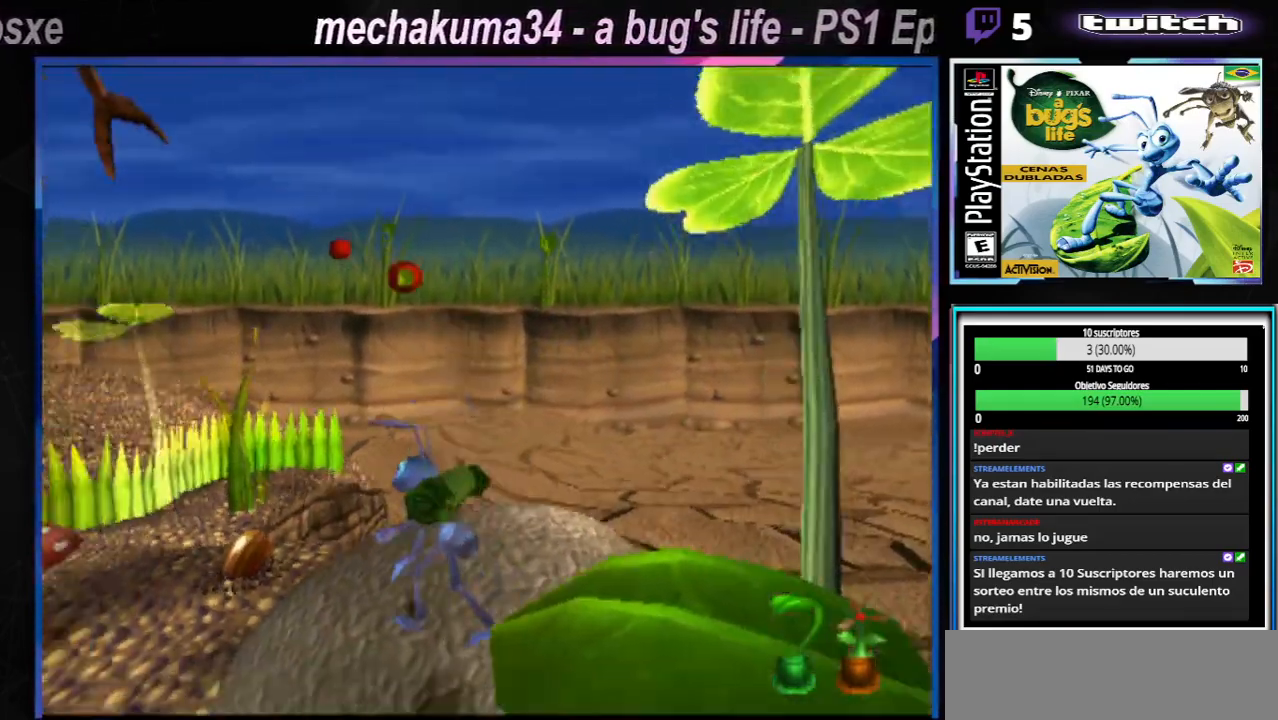
{"buttons": ["X"], "left_stick": "left", "right_stick": "center", "events": [[33, "X", "down"], [150, "X", "up"], [234, "X", "down"], [367, "X", "up"], [450, "X", "down"]]}
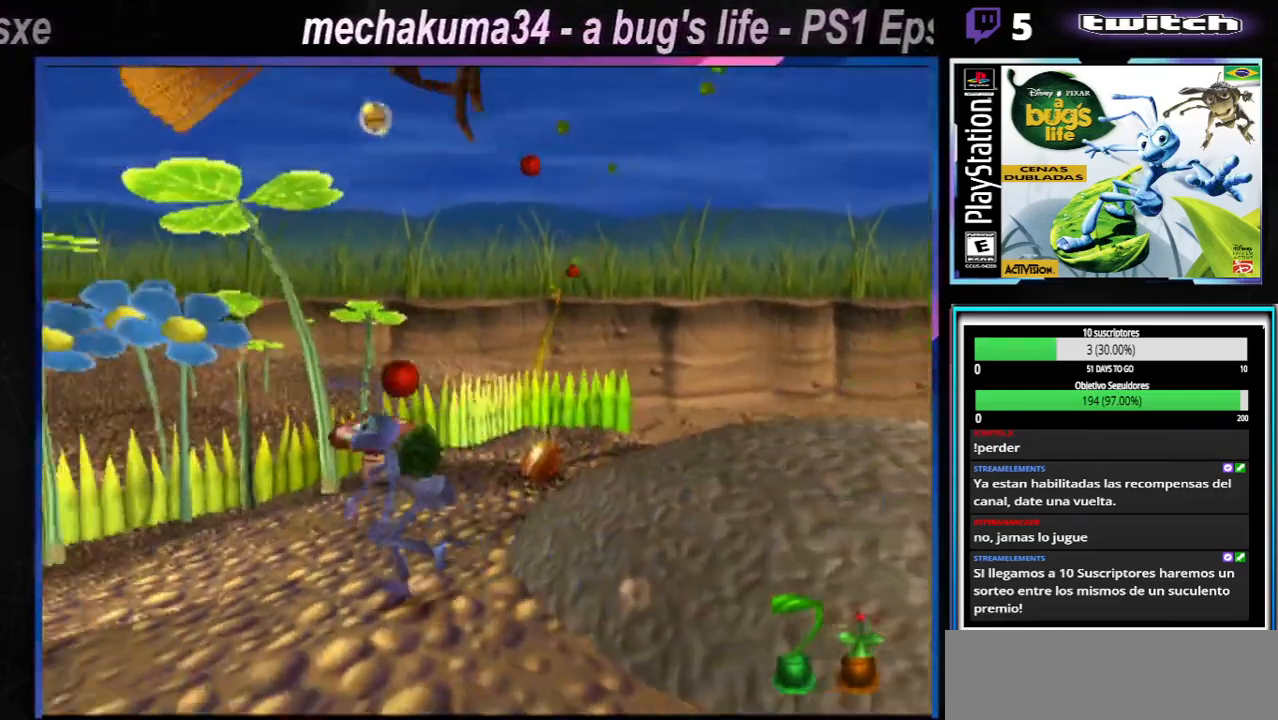
{"buttons": [], "left_stick": "up-right", "right_stick": "center"}